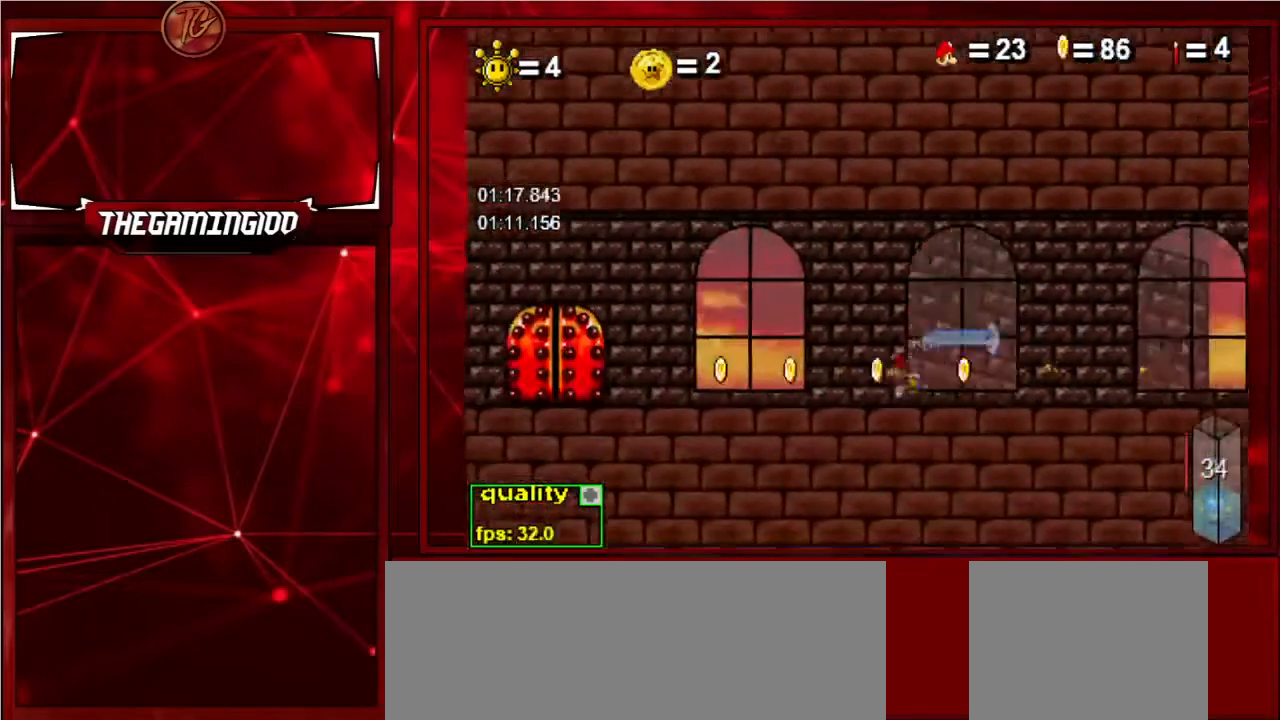
Gameplay with keyboard; each line is a JSON object with the keys held at the frame after it. "events" lists presses ("down") and releases ("up") of "c", "down", "left", "minus", "p", "right", "semicolon", "shift_l", "shift_r", "up", "x" and "z" between this image and that frame as [ms after this image, input, new state], when the widget could be followed in between. No other keys are recorded. Mouse input is not recorded.
{"keys": ["up"], "events": [[100, "c", "up"], [333, "left", "up"], [500, "up", "down"]]}
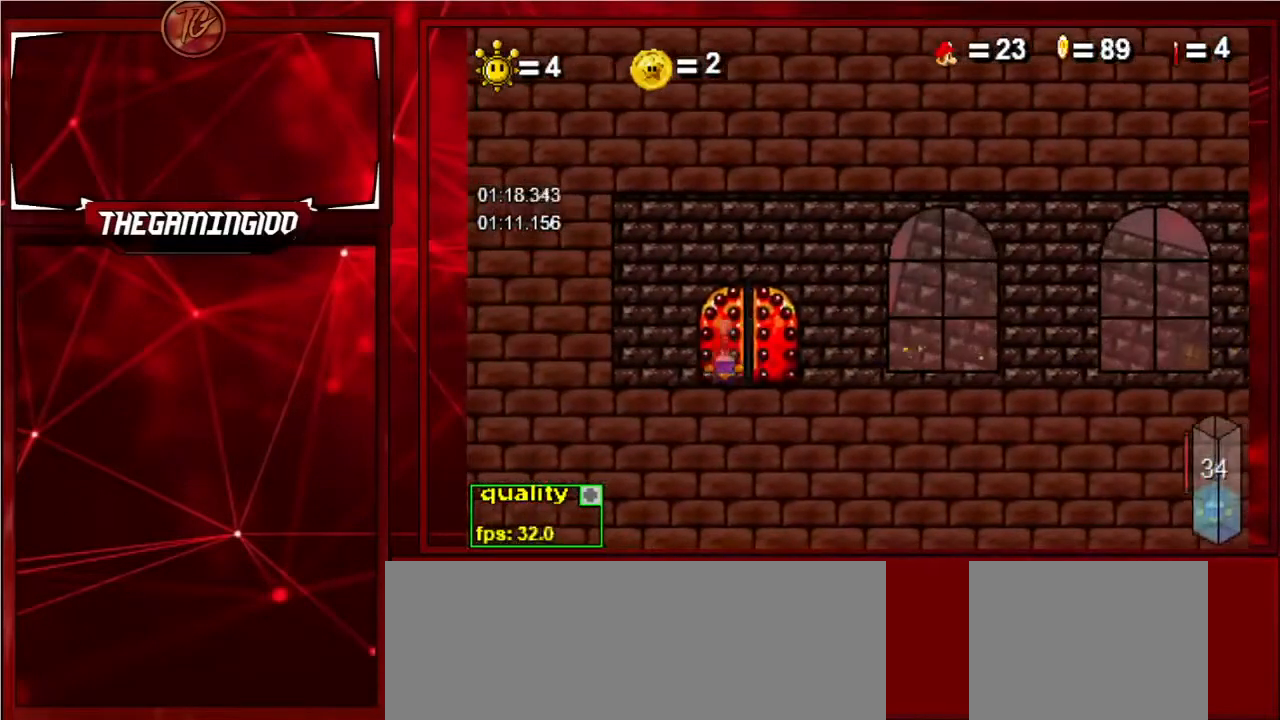
{"keys": [], "events": [[33, "up", "up"]]}
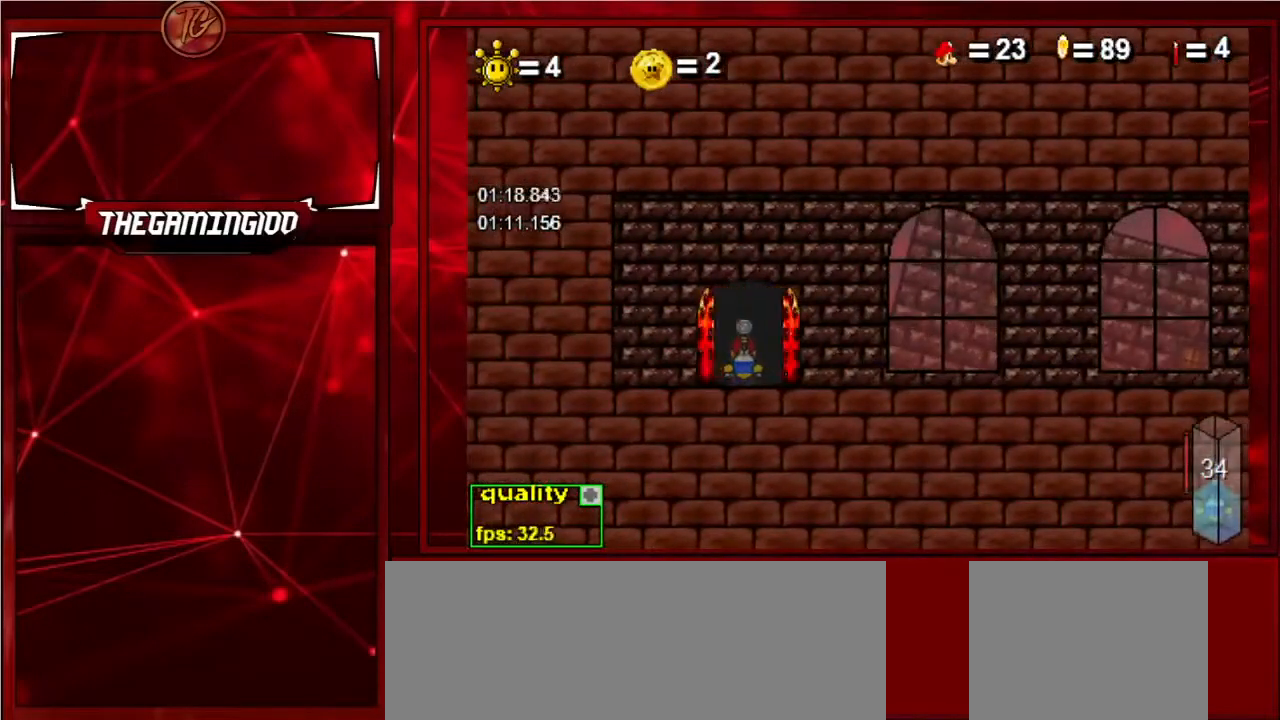
{"keys": [], "events": []}
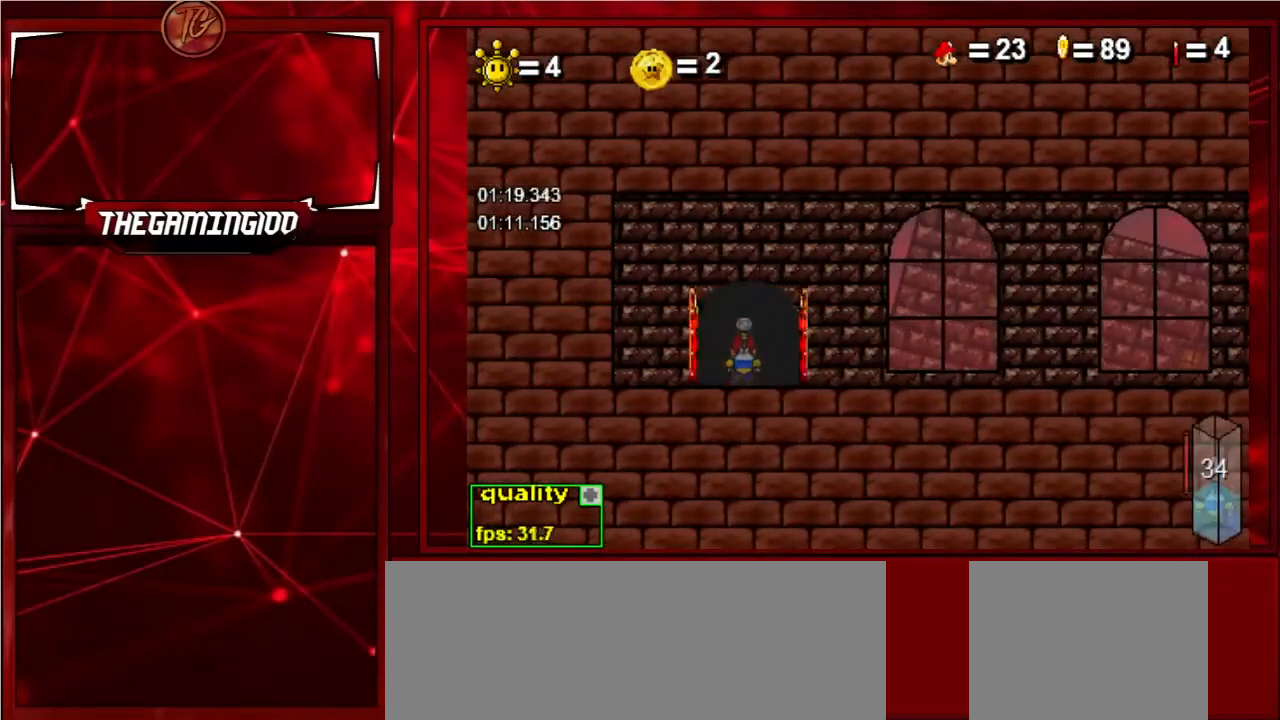
{"keys": [], "events": []}
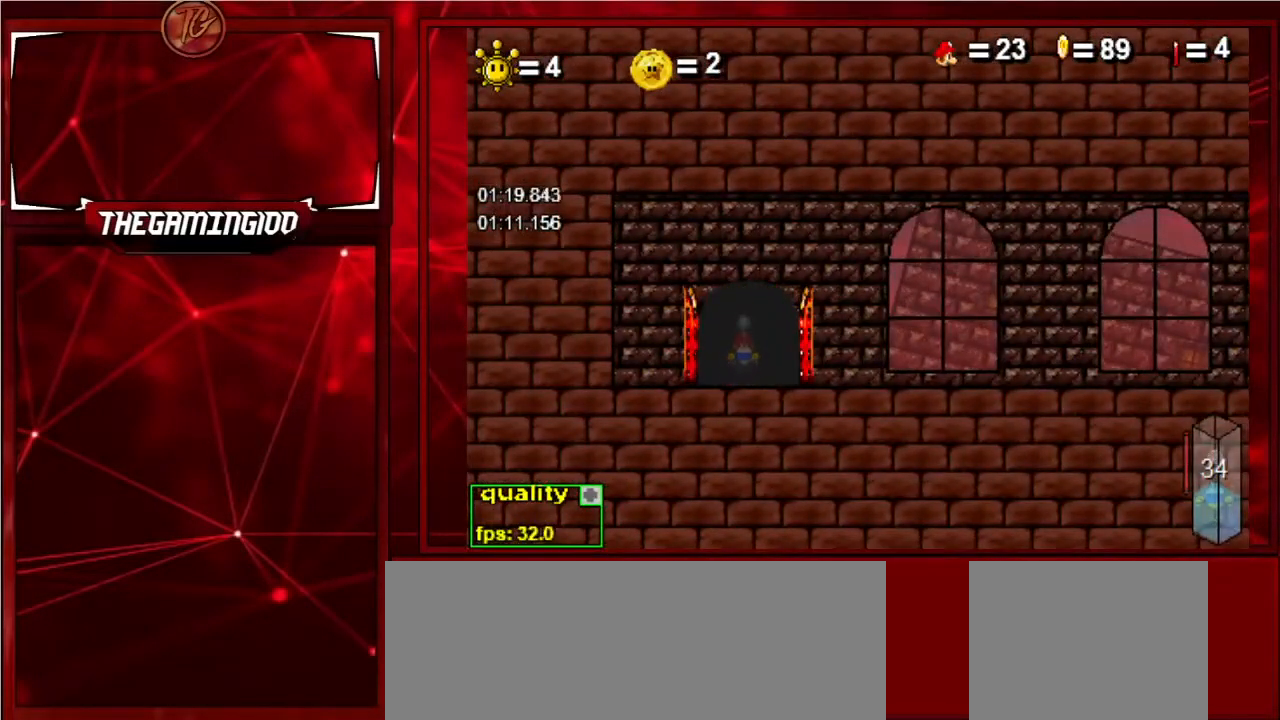
{"keys": [], "events": []}
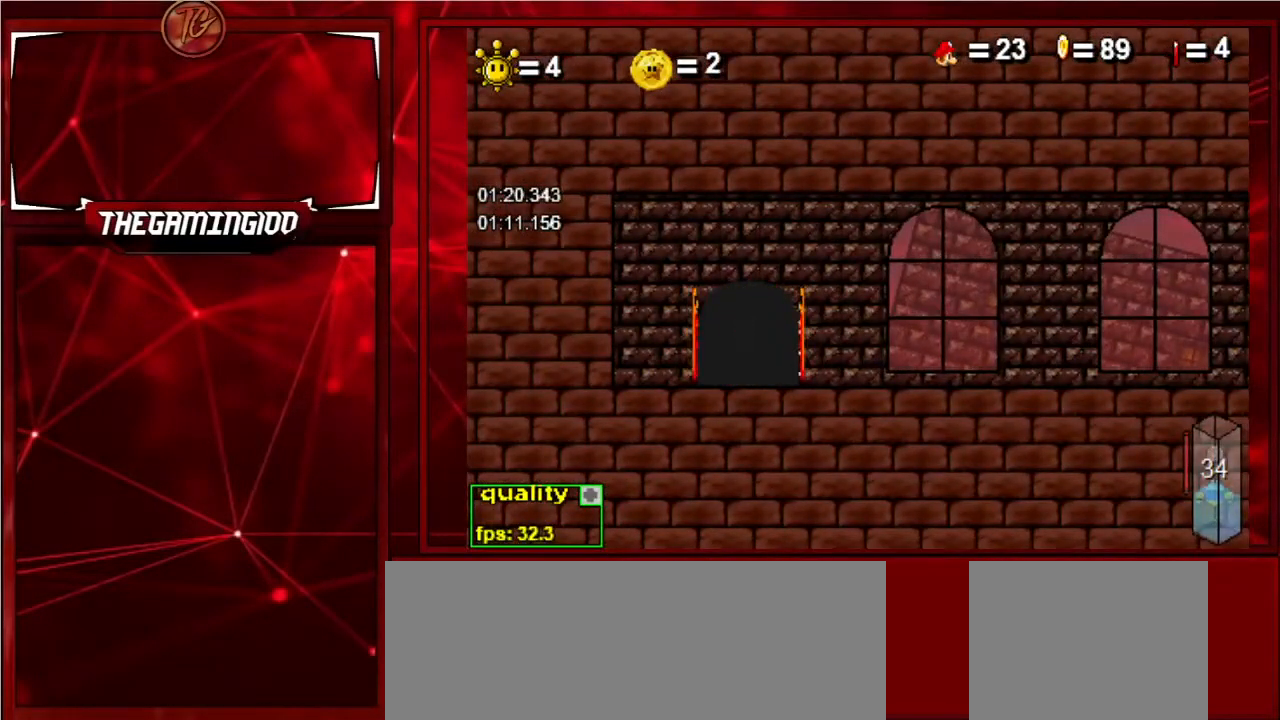
{"keys": [], "events": []}
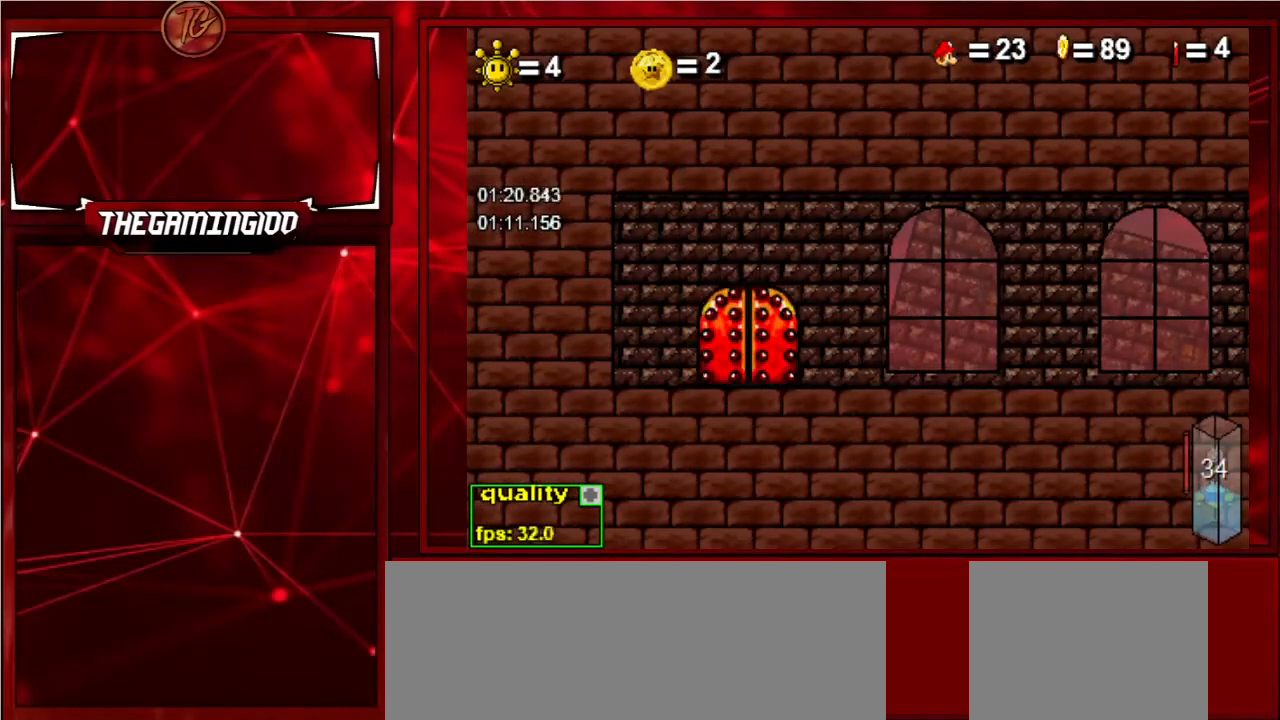
{"keys": [], "events": []}
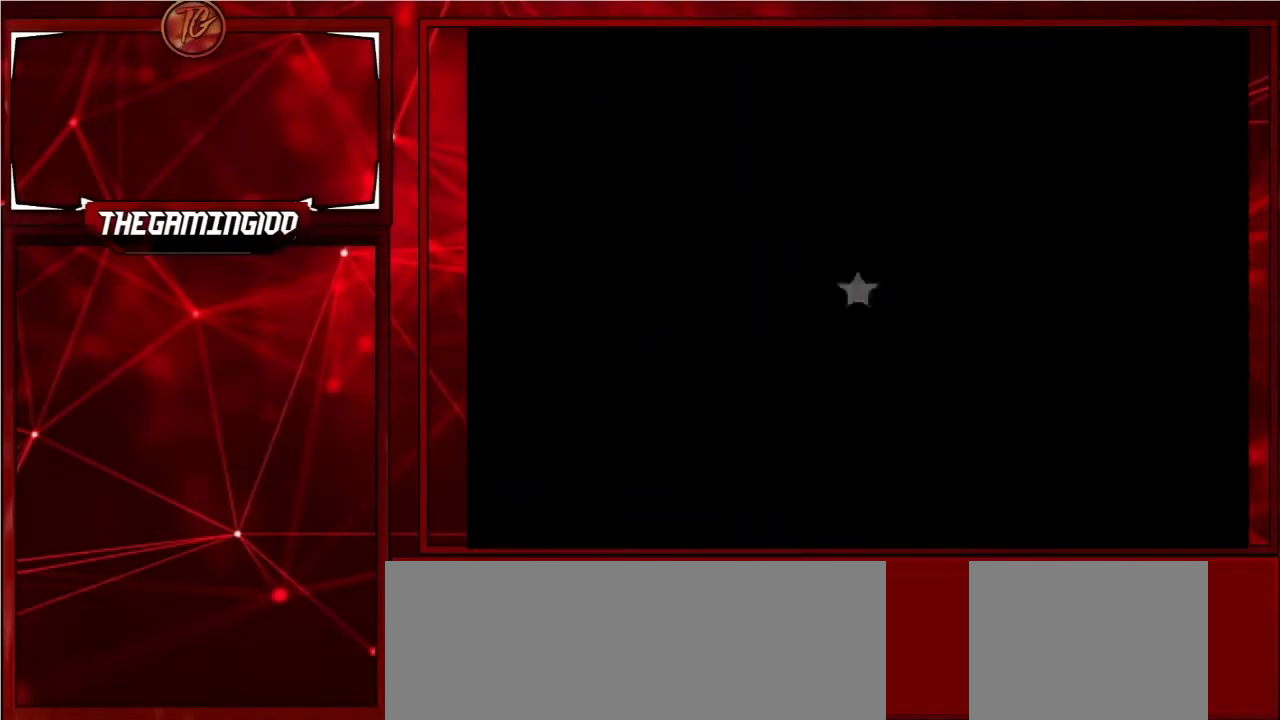
{"keys": ["c", "left"], "events": [[33, "shift_l", "down"], [100, "shift_l", "up"], [167, "shift_l", "down"], [267, "c", "down"], [267, "shift_l", "up"], [500, "left", "down"]]}
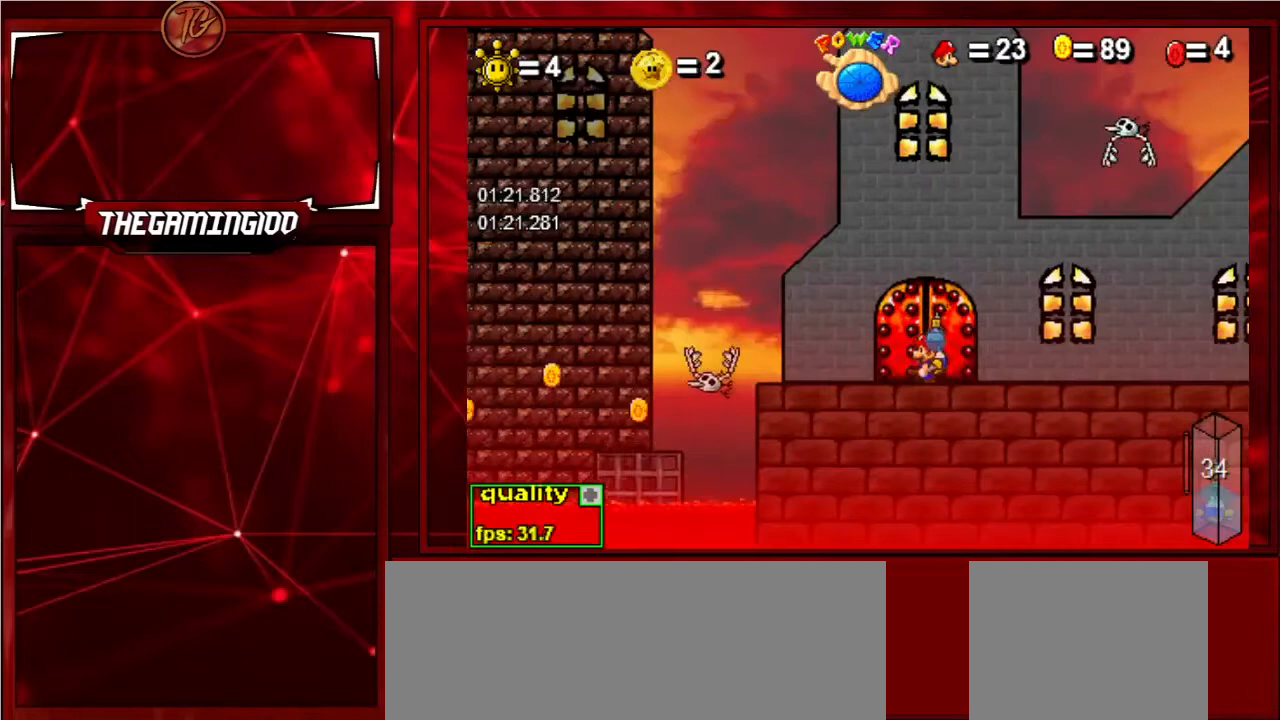
{"keys": ["c", "left", "p"], "events": [[233, "p", "down"], [367, "p", "up"], [433, "p", "down"]]}
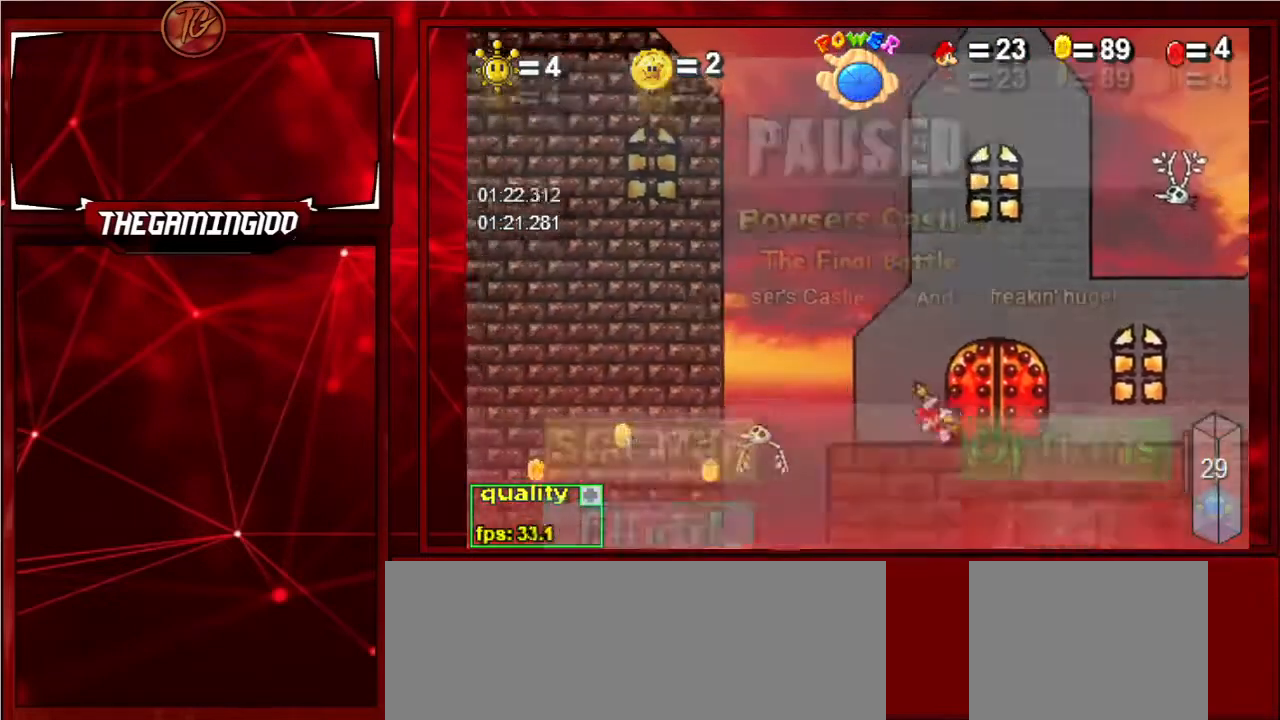
{"keys": ["c", "left"], "events": [[33, "p", "up"], [167, "shift_l", "down"], [300, "shift_l", "up"]]}
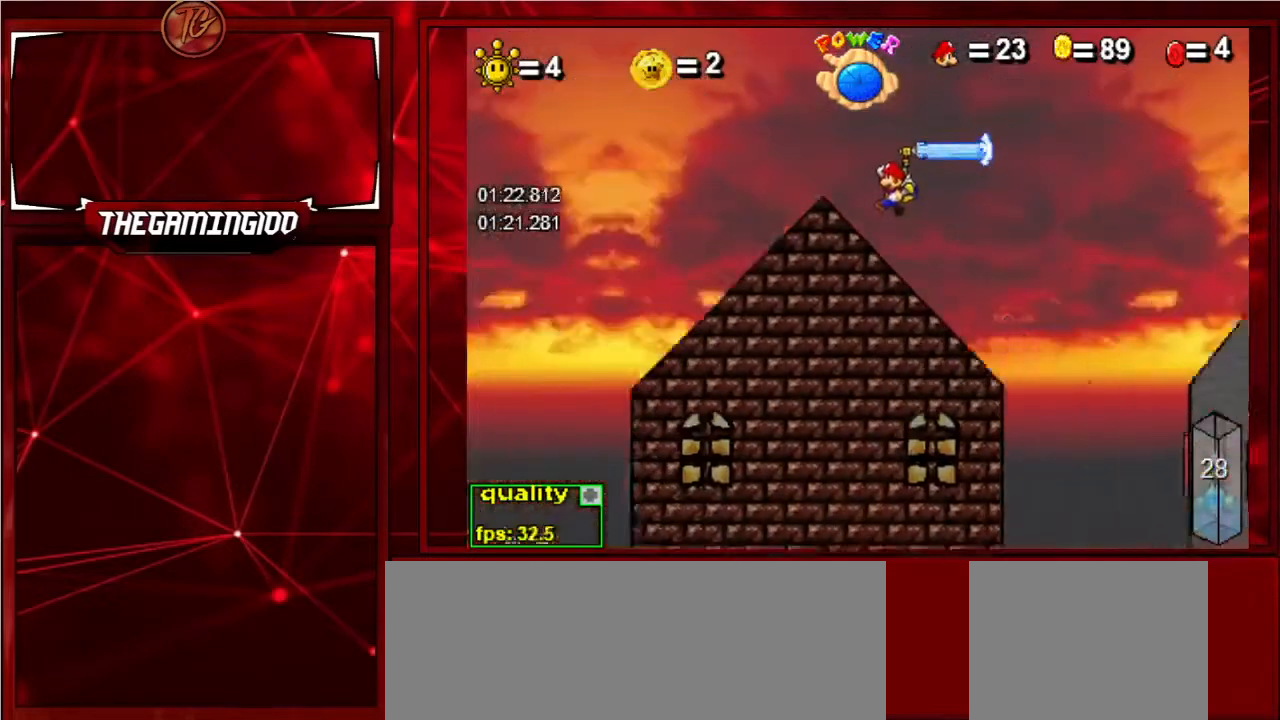
{"keys": ["c", "left"], "events": []}
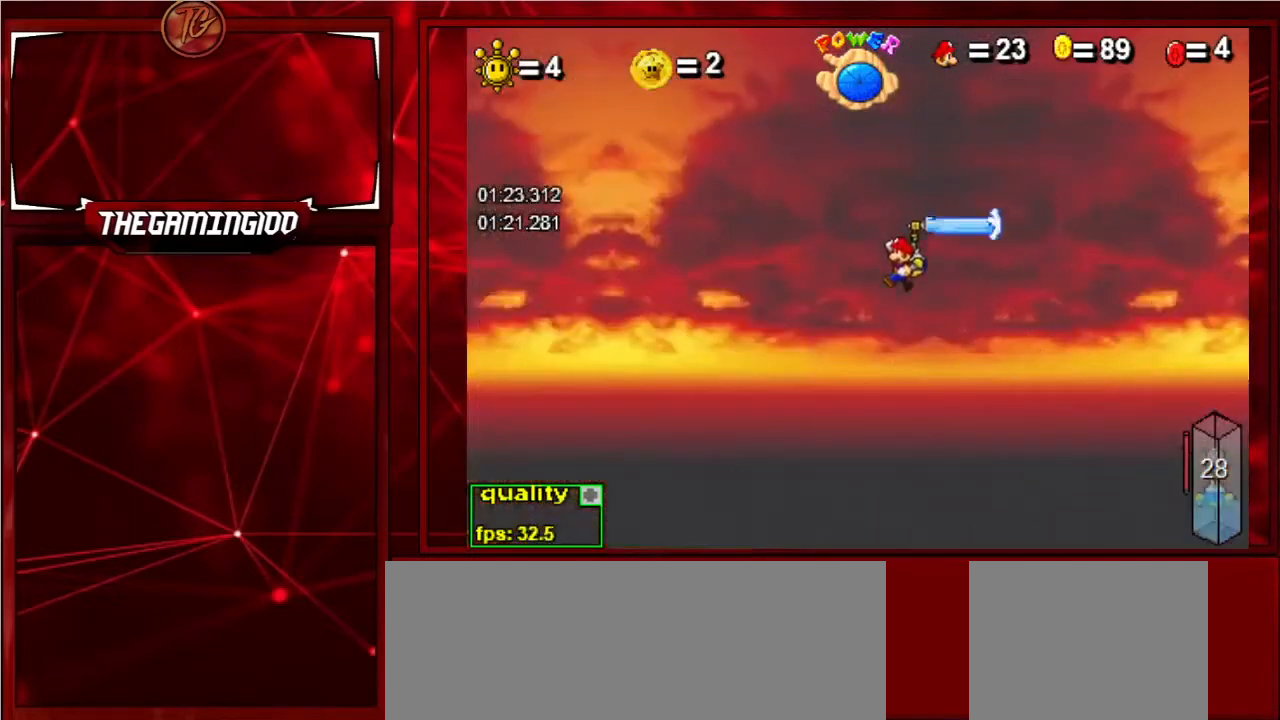
{"keys": ["c", "left"], "events": []}
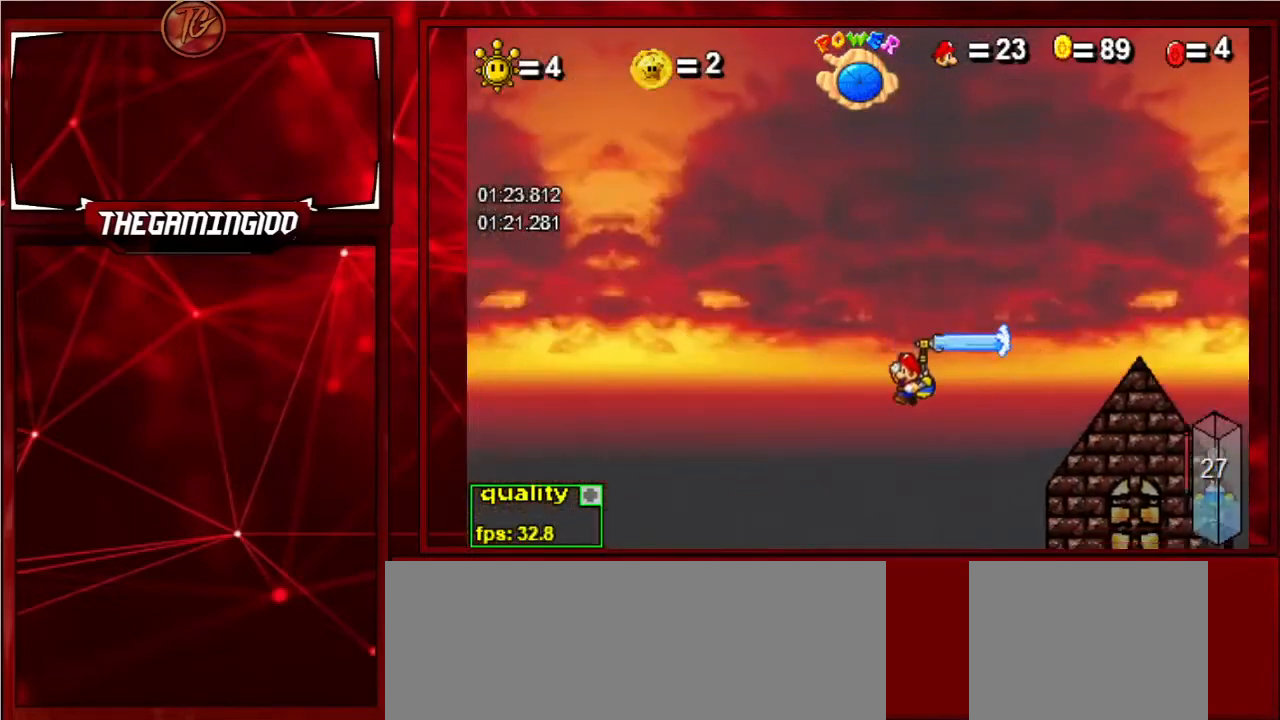
{"keys": ["right"], "events": [[267, "c", "up"], [267, "x", "down"], [333, "x", "up"], [433, "right", "down"], [500, "left", "up"]]}
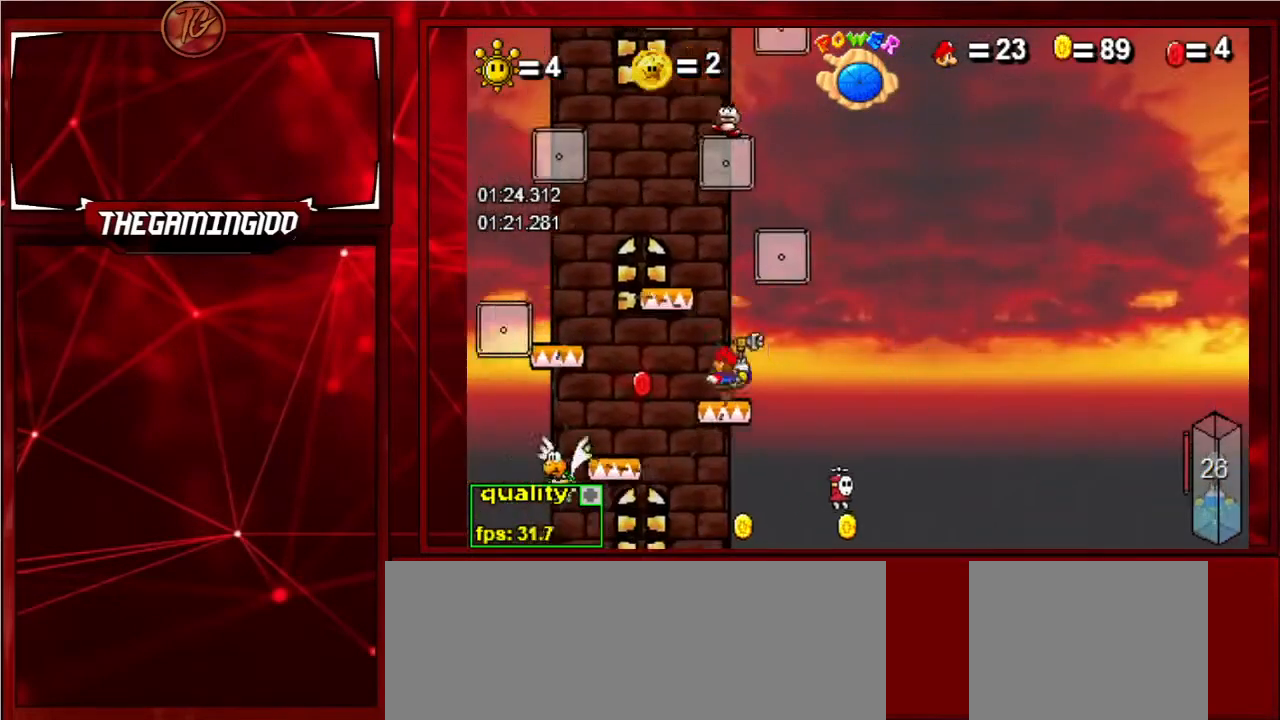
{"keys": ["right"], "events": [[333, "c", "down"], [500, "c", "up"]]}
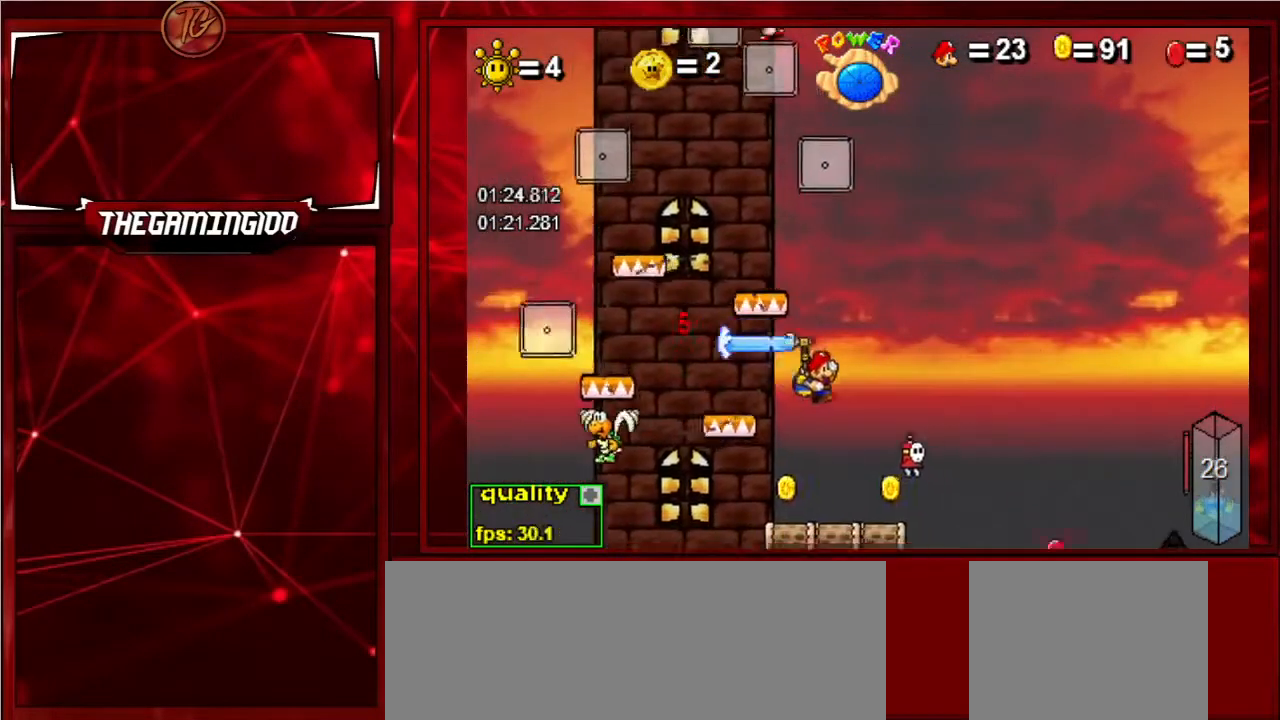
{"keys": ["right"], "events": []}
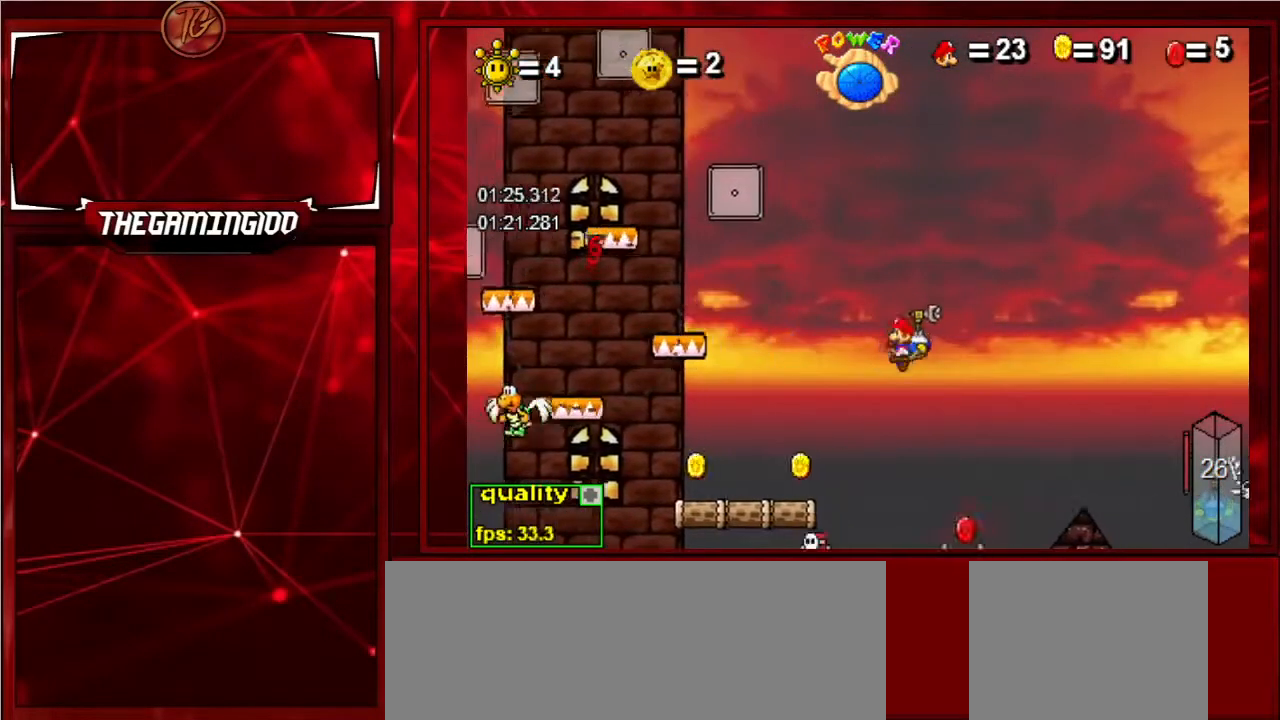
{"keys": ["right"], "events": [[67, "left", "down"], [167, "left", "up"], [267, "left", "down"], [500, "left", "up"]]}
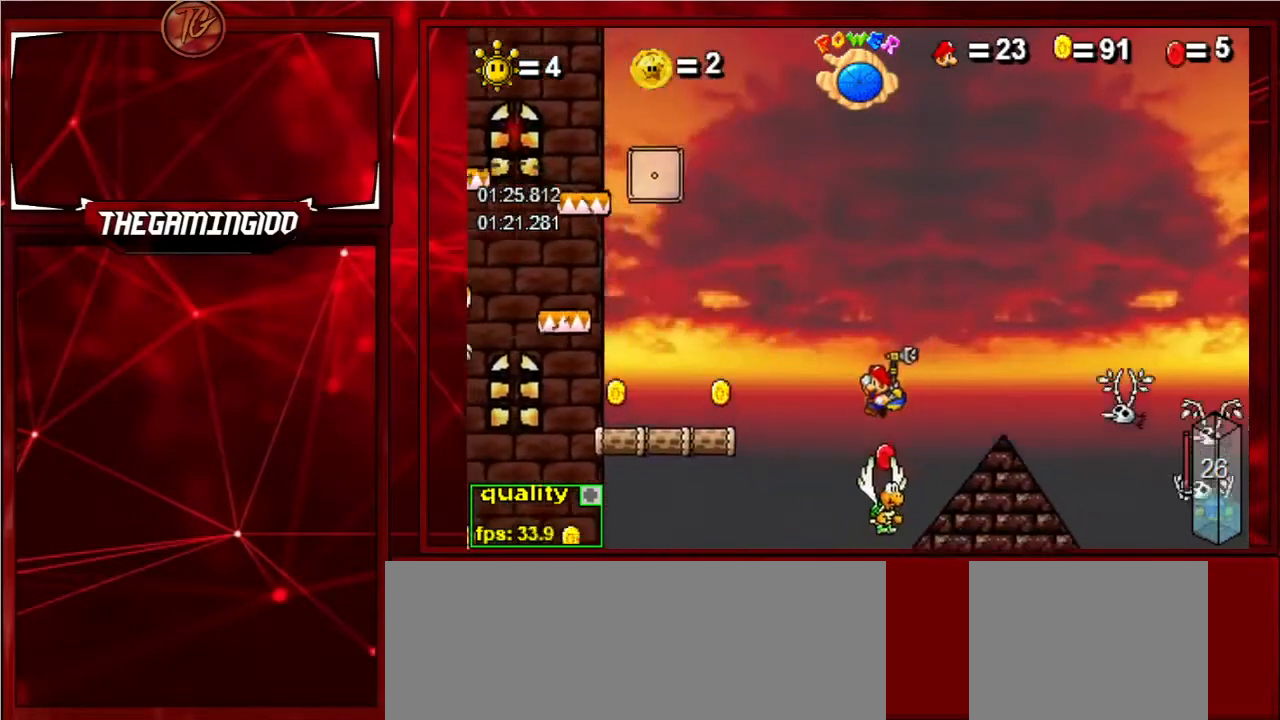
{"keys": ["c", "right", "up"], "events": [[133, "c", "down"], [133, "up", "down"]]}
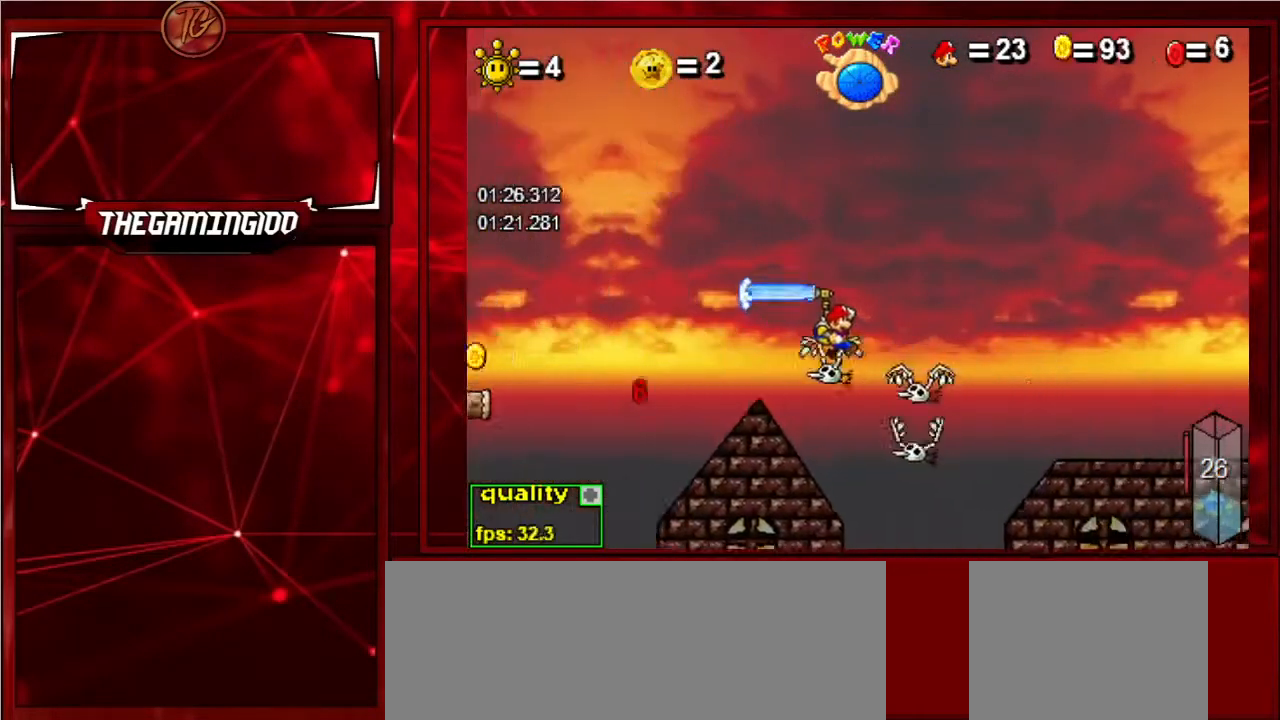
{"keys": ["c", "right", "up"], "events": []}
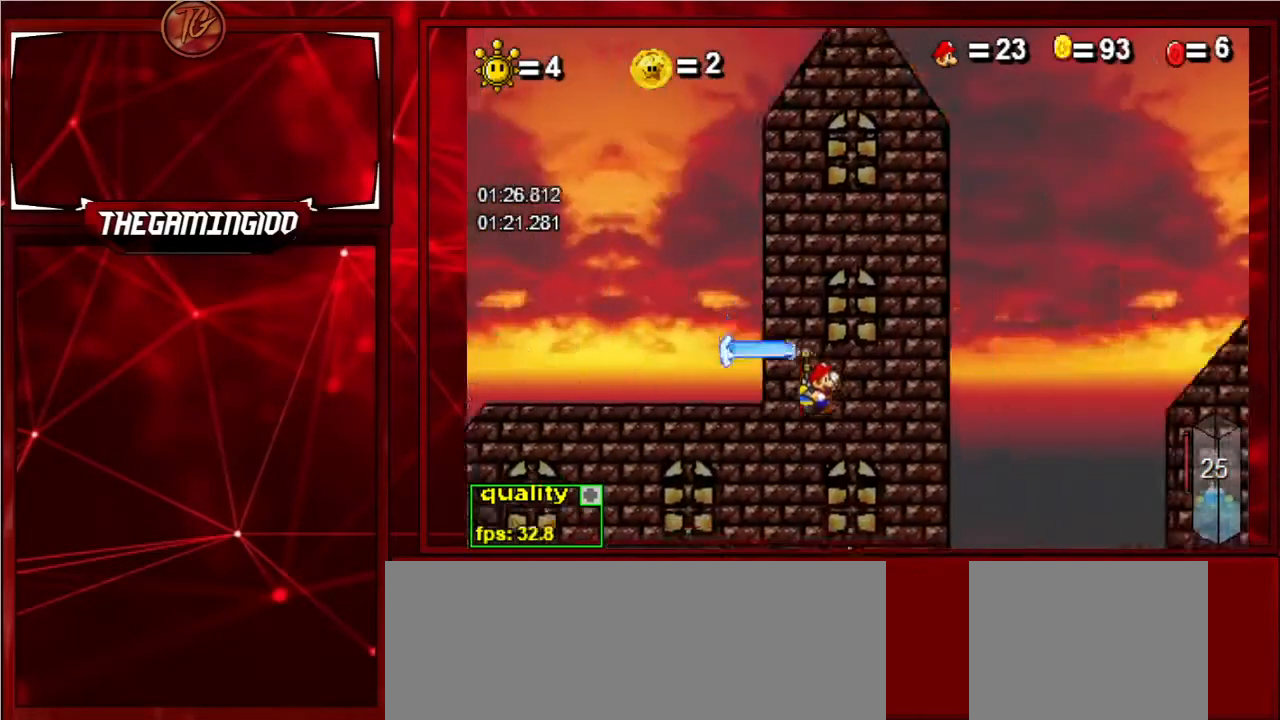
{"keys": ["c", "right", "up"], "events": [[67, "x", "down"], [200, "x", "up"]]}
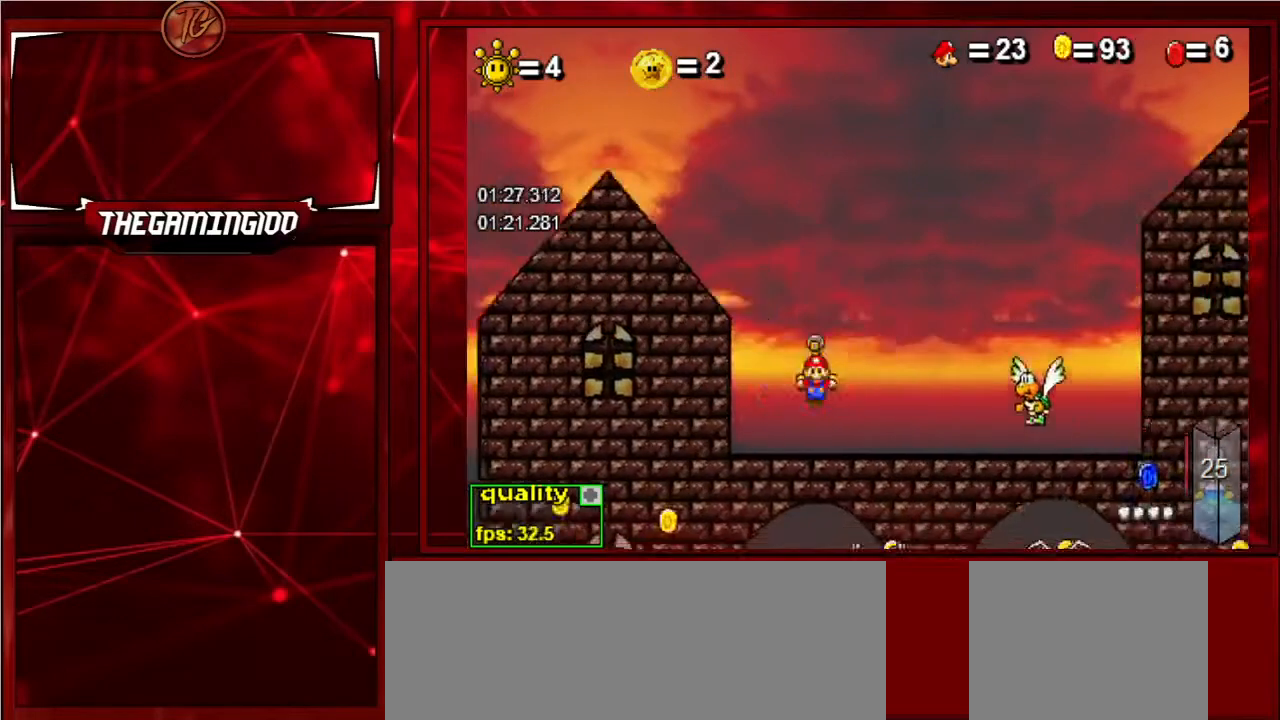
{"keys": ["up"], "events": [[400, "c", "up"], [500, "right", "up"]]}
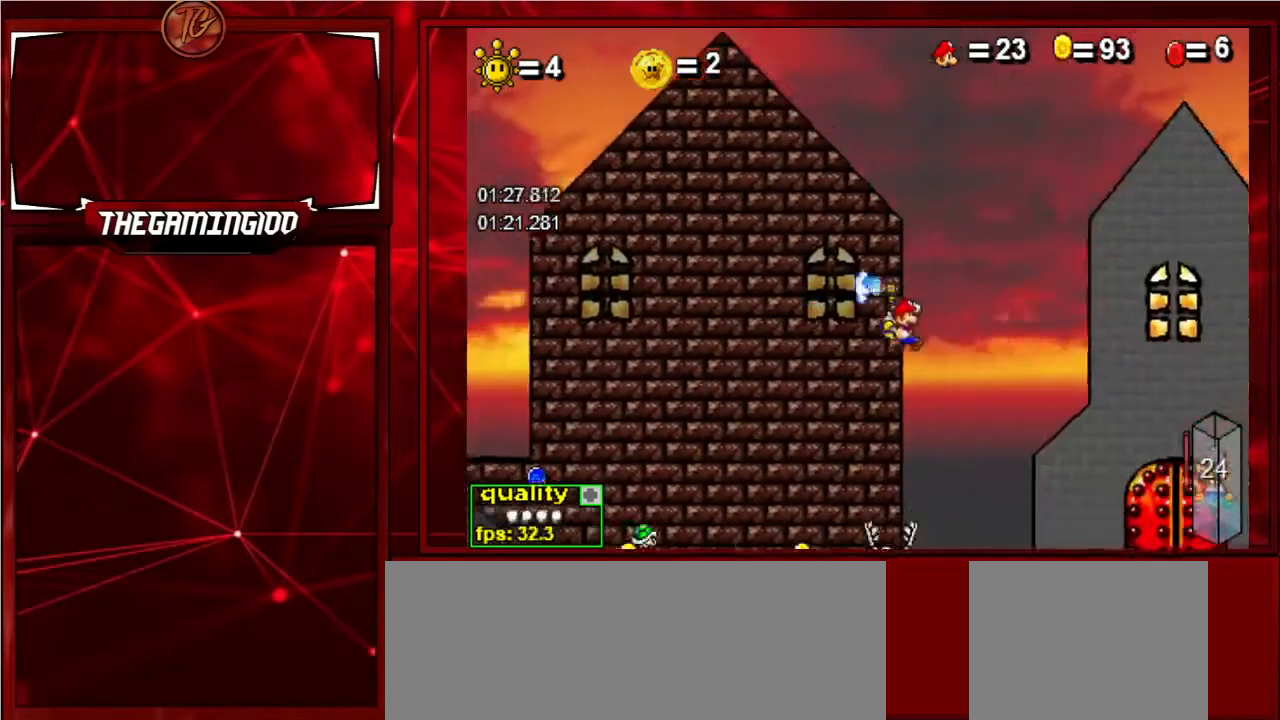
{"keys": ["c", "left"], "events": [[67, "up", "up"], [200, "left", "down"], [433, "c", "down"]]}
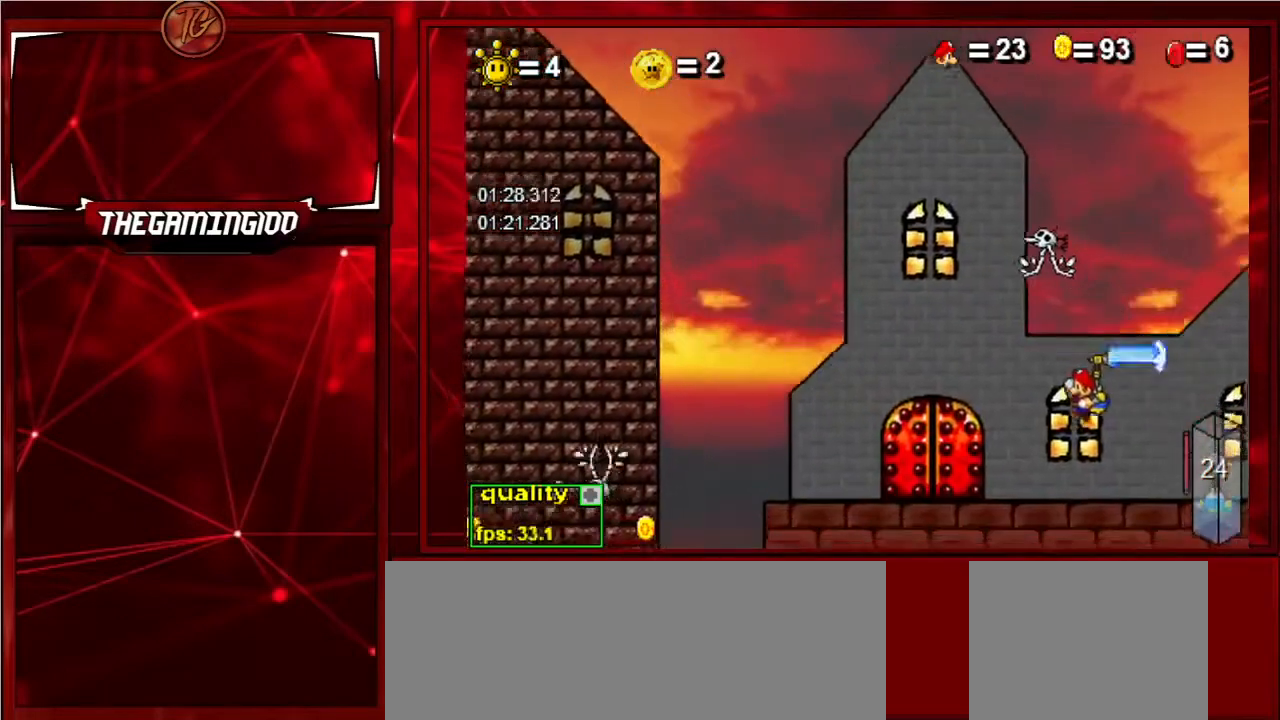
{"keys": ["up"], "events": [[167, "c", "up"], [367, "left", "up"], [467, "up", "down"]]}
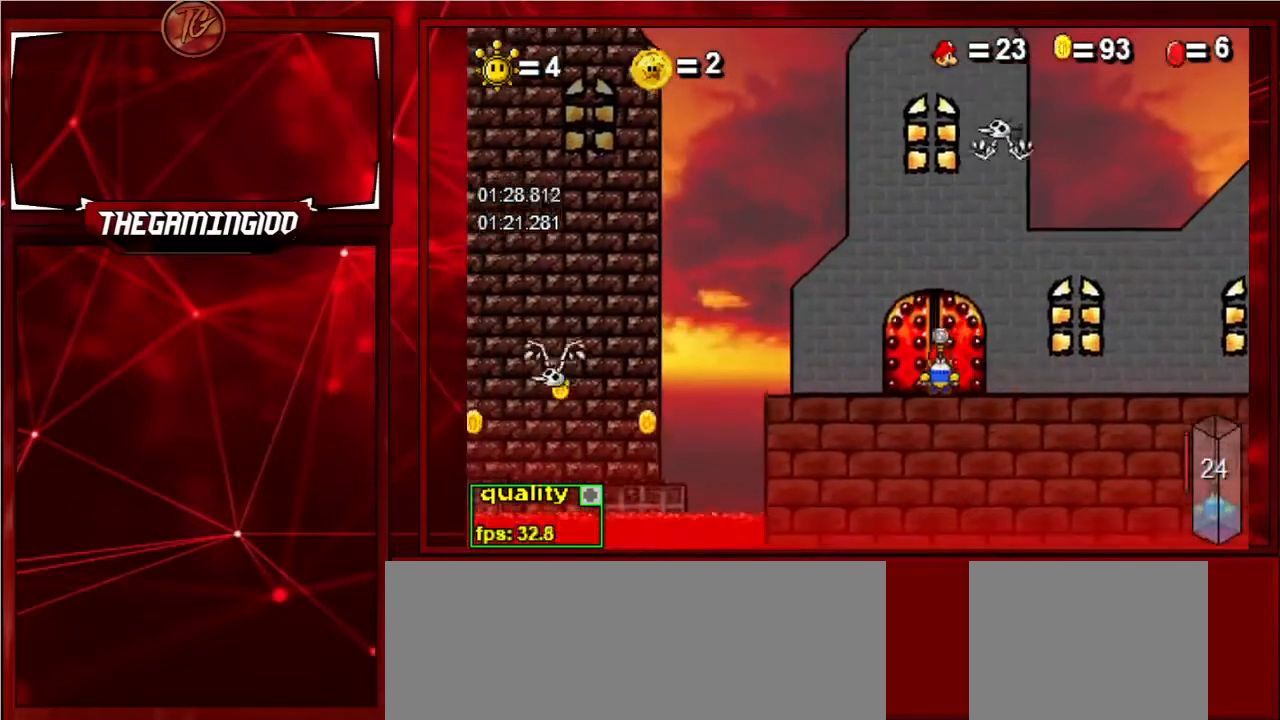
{"keys": [], "events": [[67, "up", "up"]]}
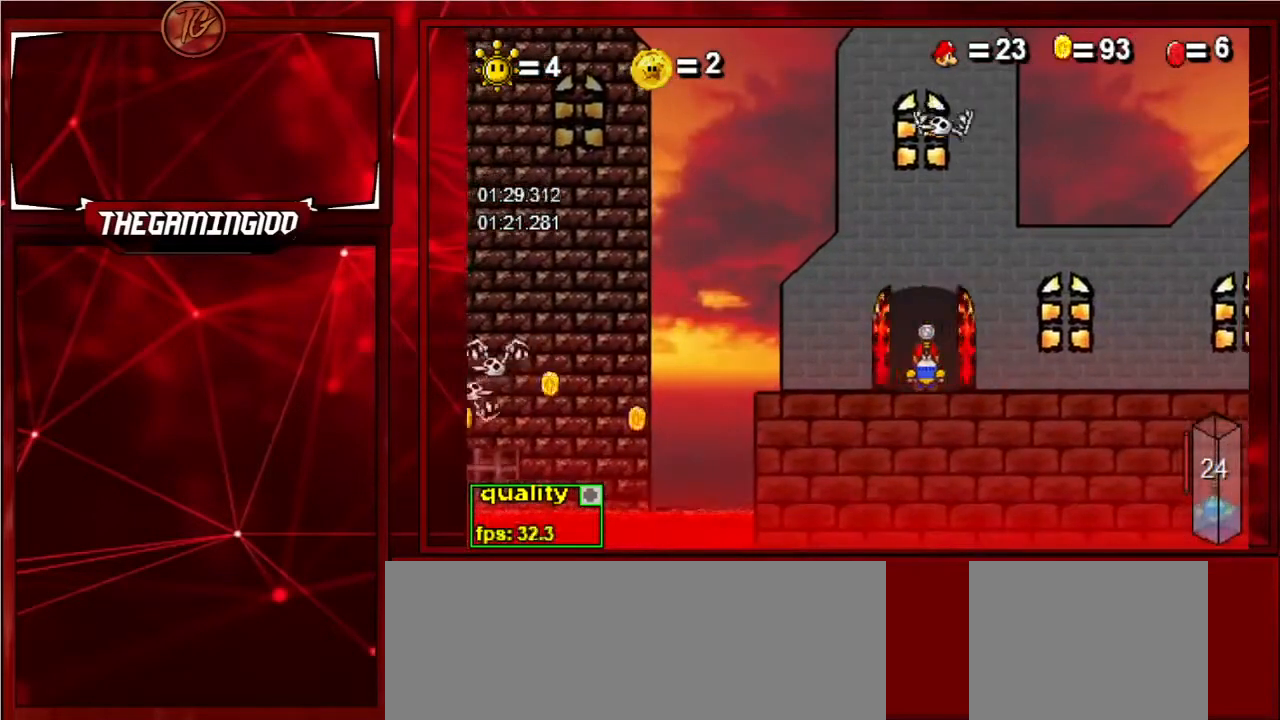
{"keys": [], "events": []}
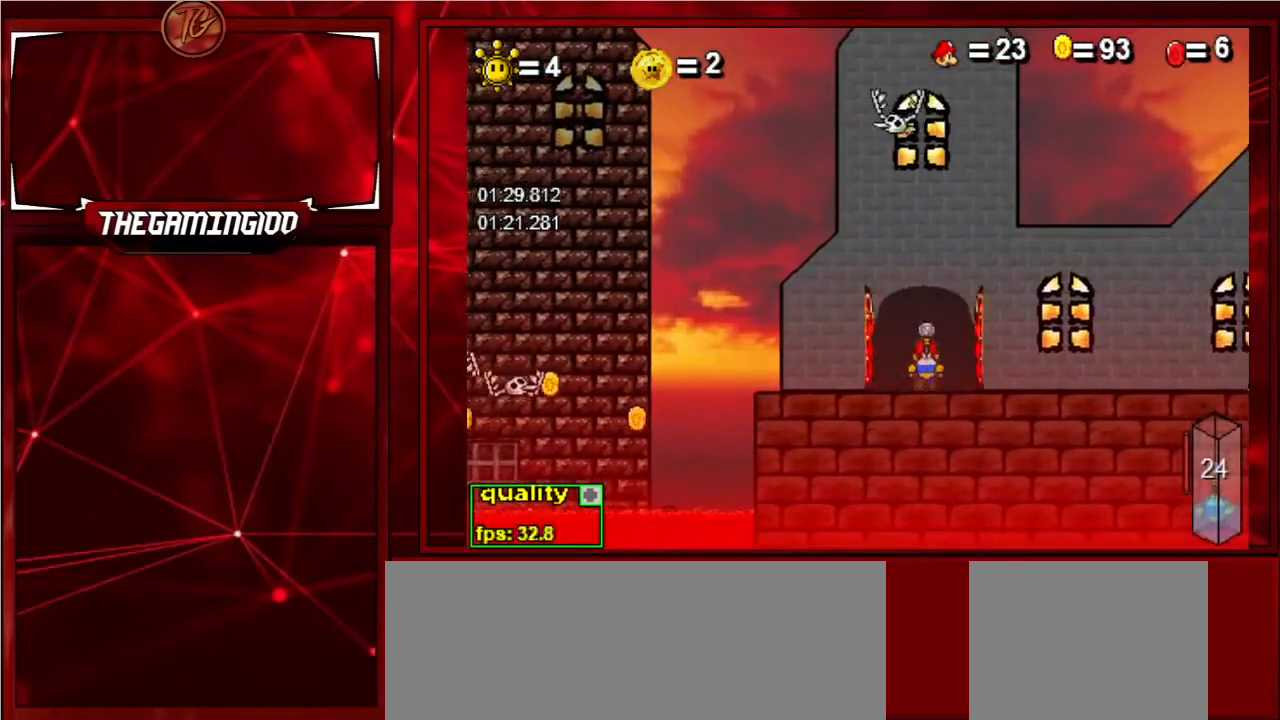
{"keys": [], "events": []}
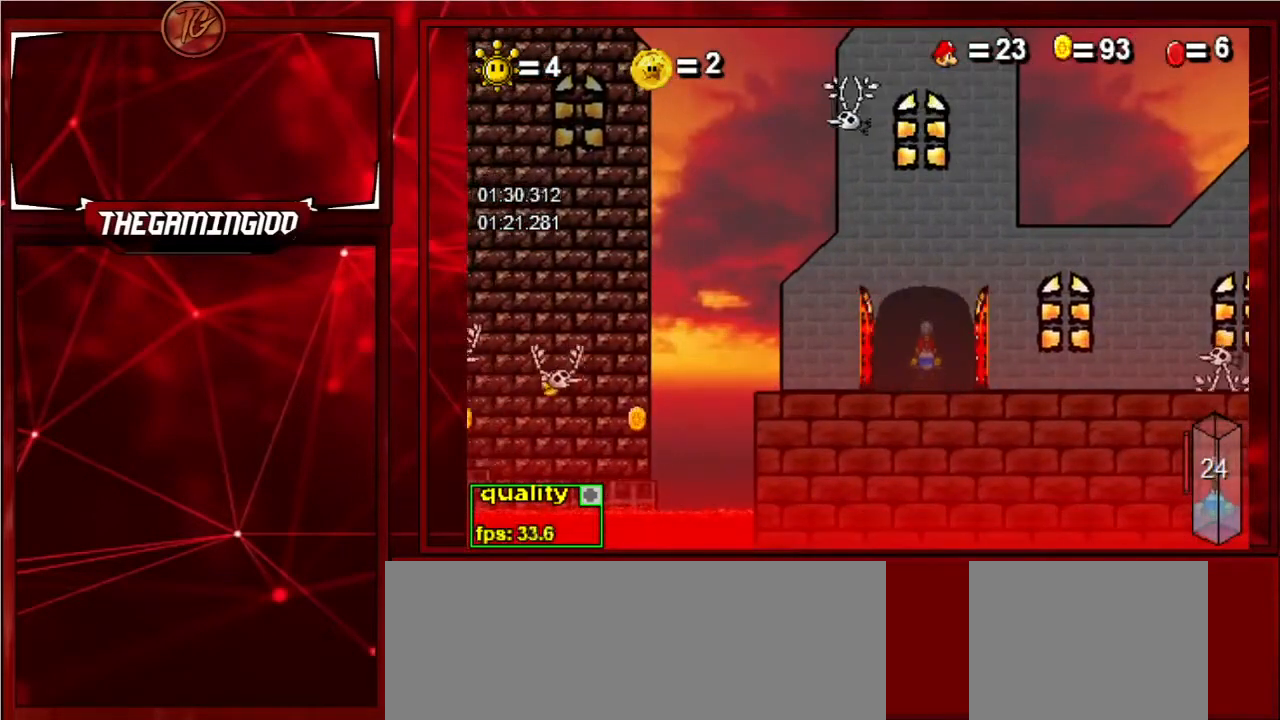
{"keys": ["c", "right"], "events": [[100, "right", "down"], [267, "c", "down"]]}
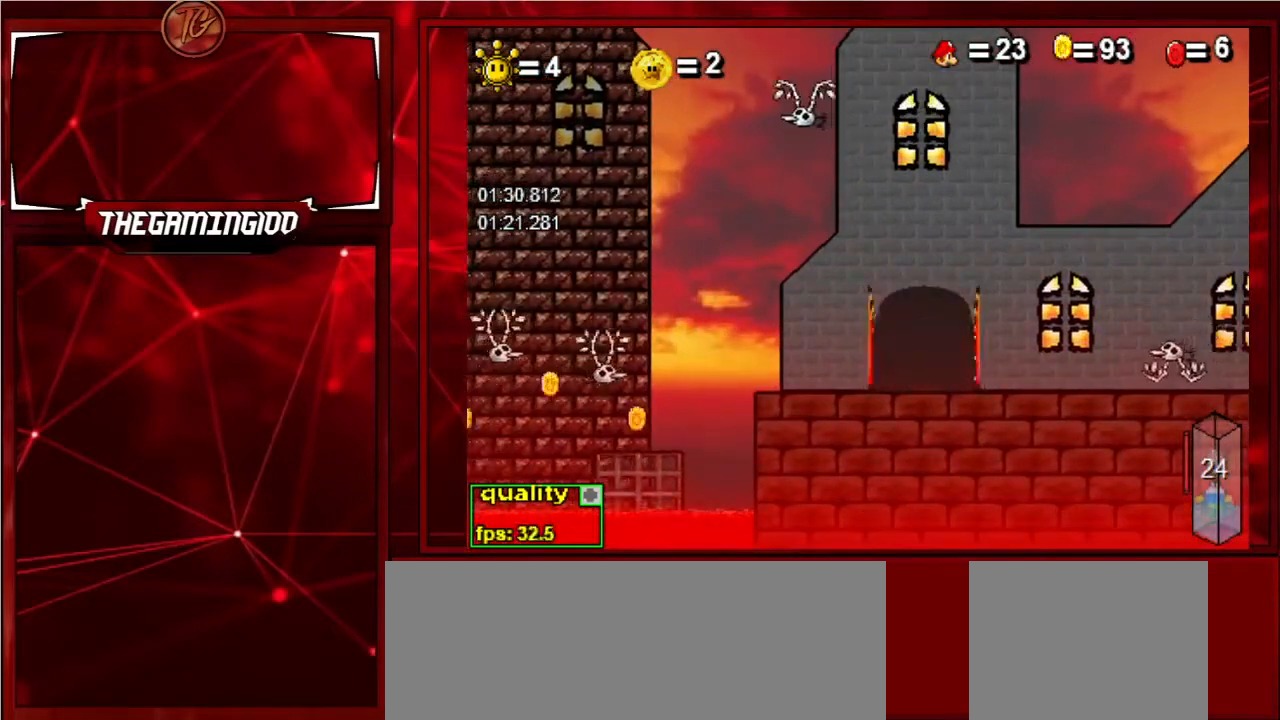
{"keys": ["c", "right"], "events": []}
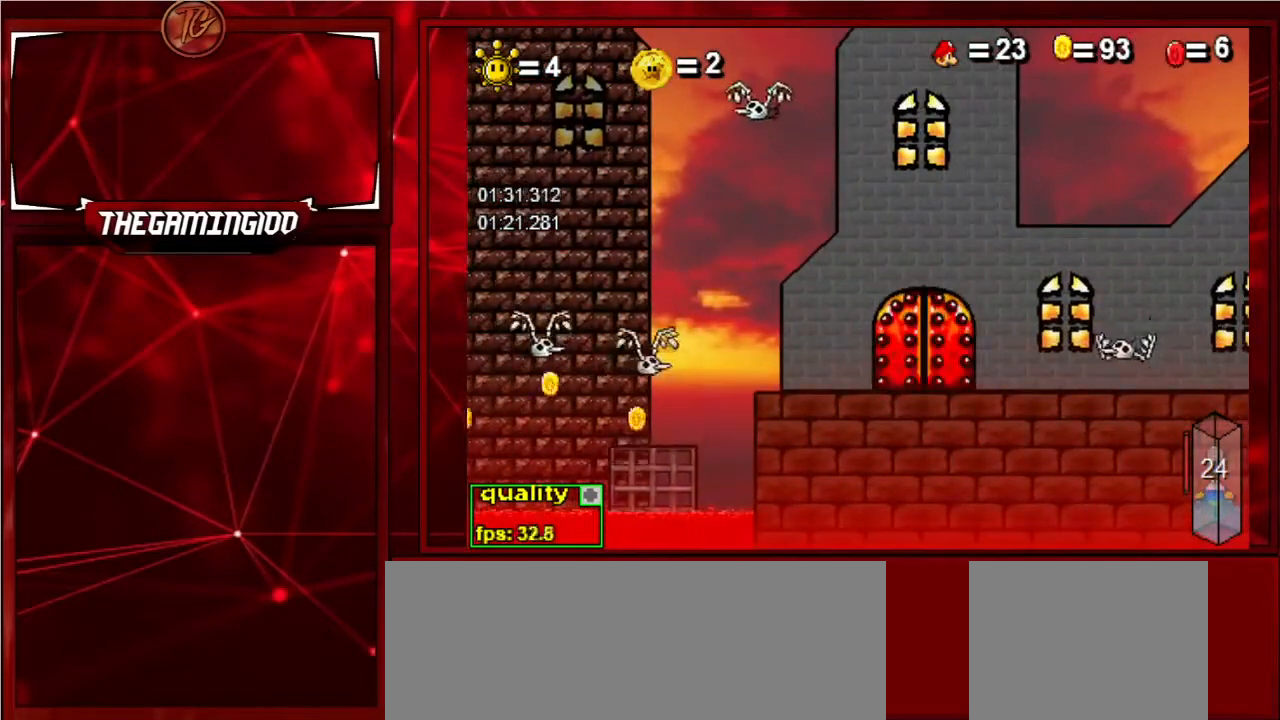
{"keys": ["c", "right"], "events": []}
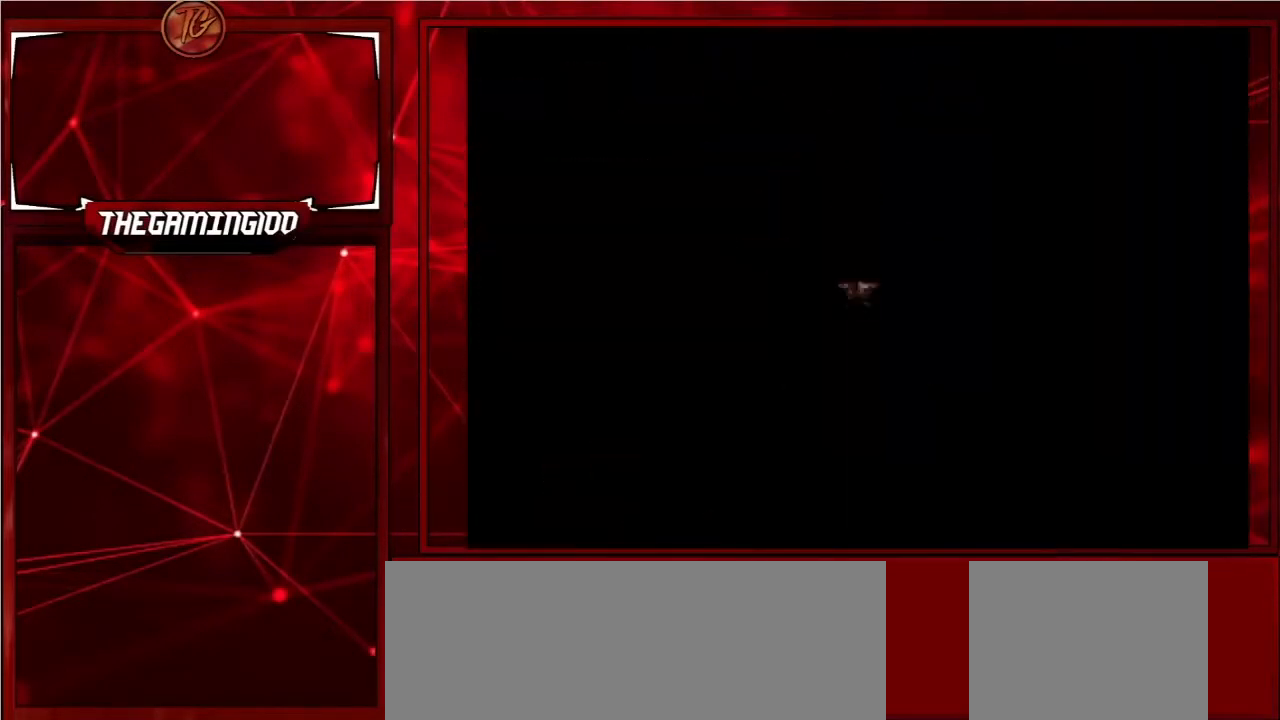
{"keys": ["c", "right", "up"], "events": [[267, "up", "down"]]}
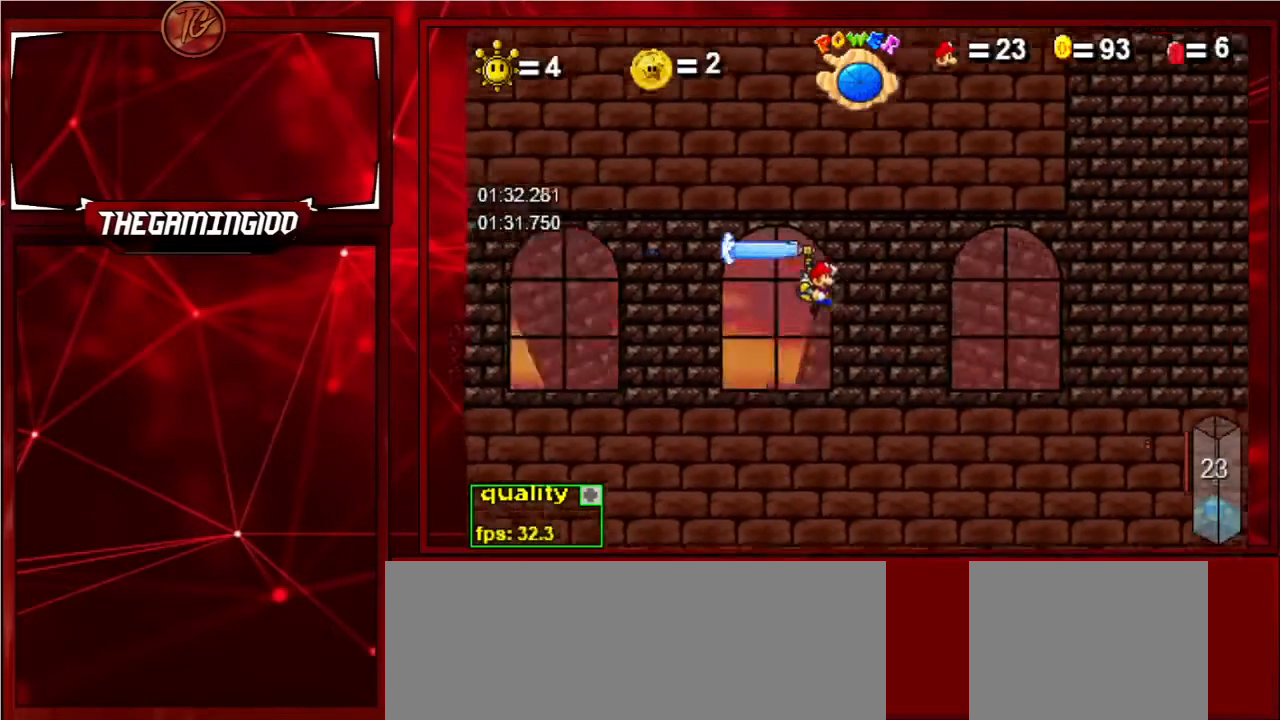
{"keys": [], "events": [[400, "c", "up"], [467, "right", "up"], [467, "up", "up"]]}
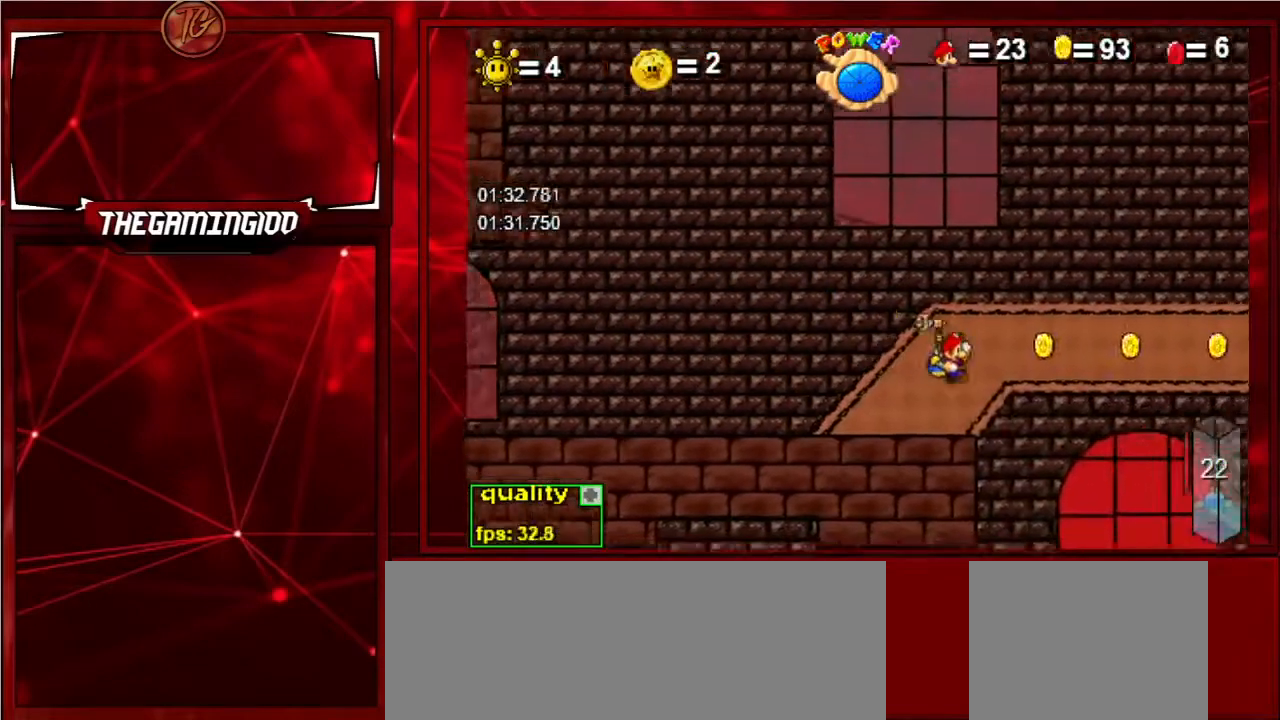
{"keys": [], "events": [[67, "left", "down"], [100, "c", "down"], [200, "c", "up"], [300, "left", "up"]]}